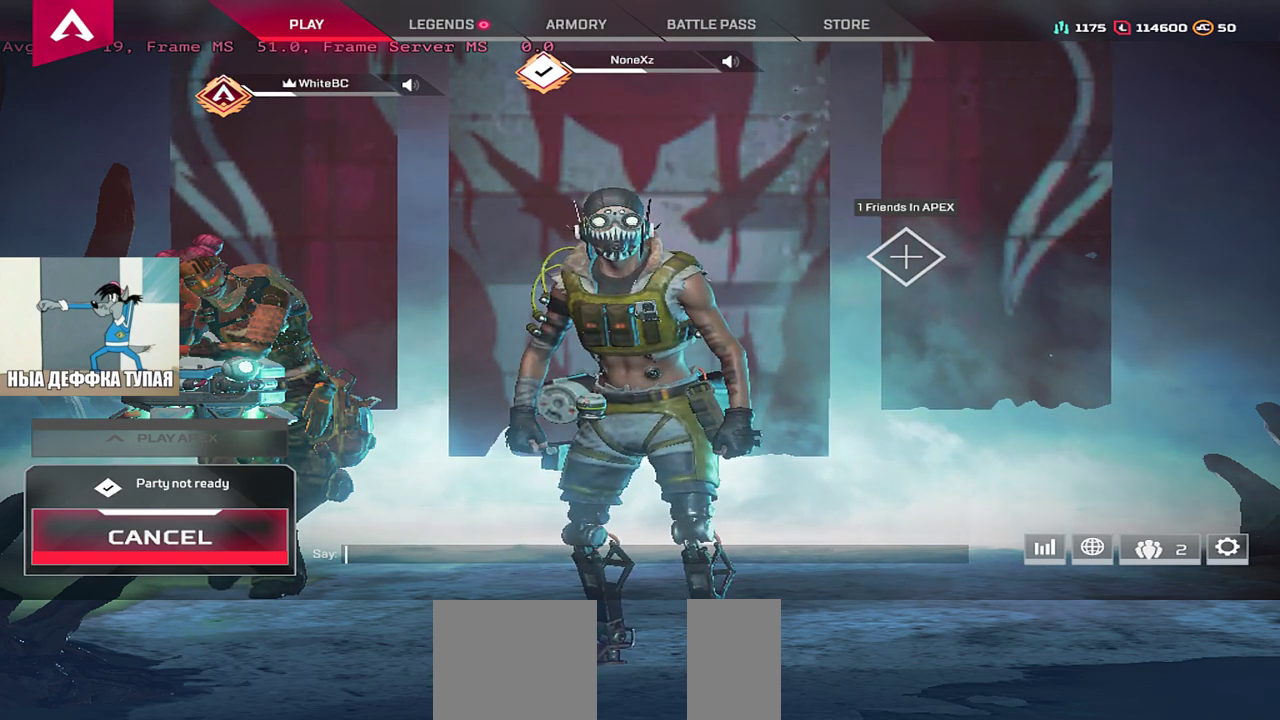
Gameplay with keyboard and mouse; each line is a JSON object with the keys and mouse buttons held at the frame after it. "events" lists presses ("down") and releases ("up") of "1", "2", "3", "4", "5", "a", "alt", "b", "c", "ctrl", "d", "e", "f", "g", "q", "r", "s", "shift", "space", "t", "tab", "v", "w", "x", "z", "mouse_left", "mouse_wheel", "mouse_right", "mouse_mb4" and "mouse_mb5" between this image and that frame as [ms after this image, input, new state], when the widget could be followed in between. "mouse_left", "mouse_wheel", "mouse_right", "mouse_mb4", "mouse_mb5" = the "left", "wheel", "right", "mb4", "mb5" buttons of the "mouse" list. No other keys are recorded. "wheel" means that the mouse wheel is clicked or scrolled. Mouse movement is not recorded.
{"keys": [], "mouse": [], "events": [[200, "mouse_wheel", "up"]]}
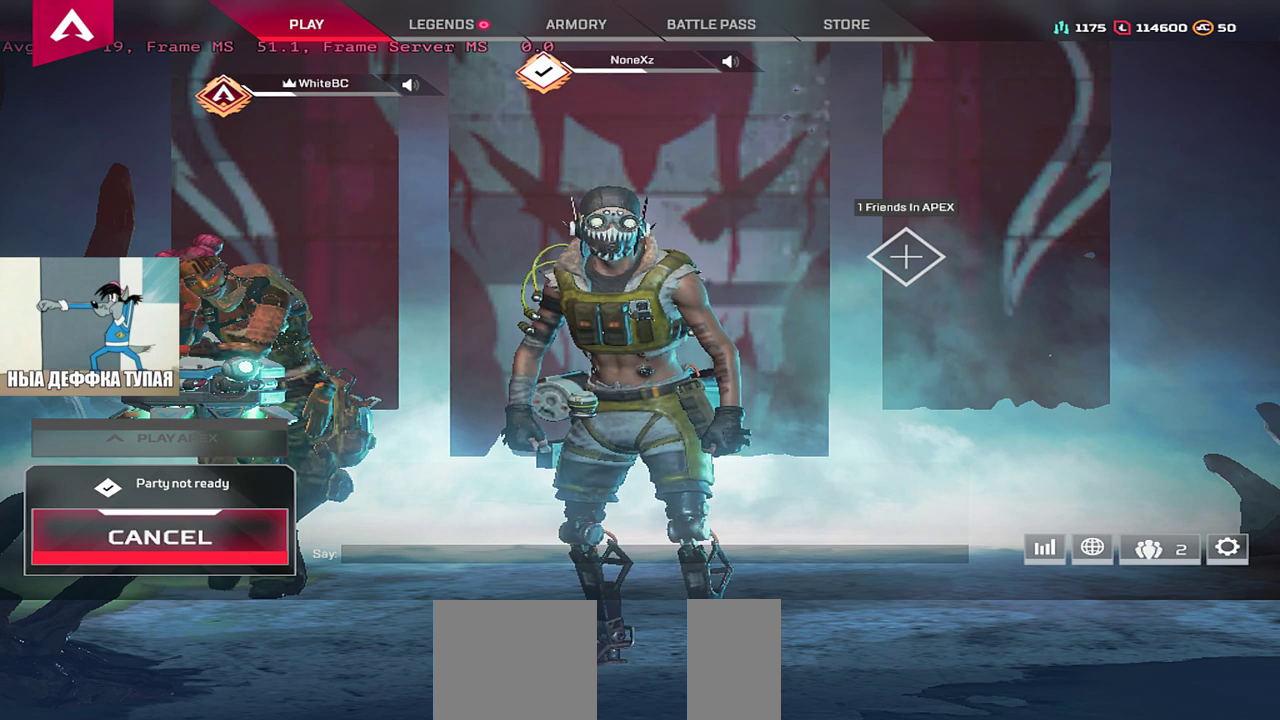
{"keys": [], "mouse": ["wheel"], "events": [[83, "mouse_wheel", "down"], [217, "mouse_wheel", "up"], [417, "mouse_wheel", "down"]]}
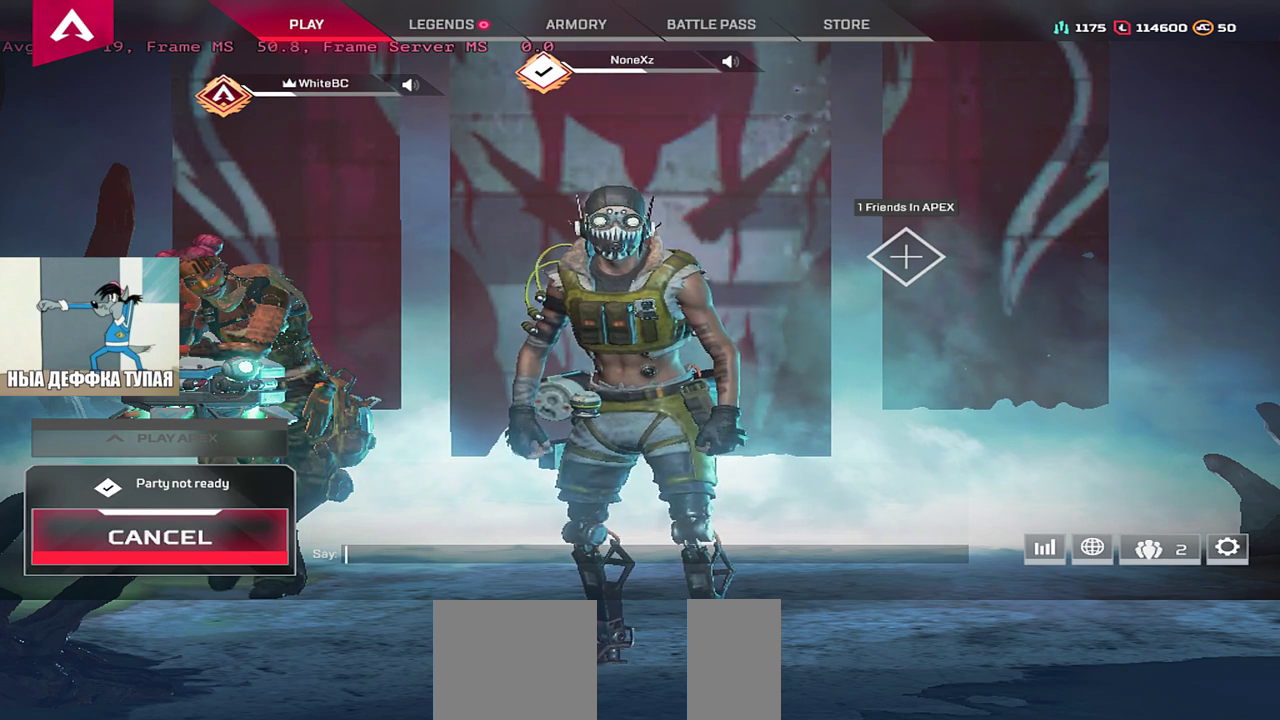
{"keys": [], "mouse": [], "events": [[383, "mouse_wheel", "up"]]}
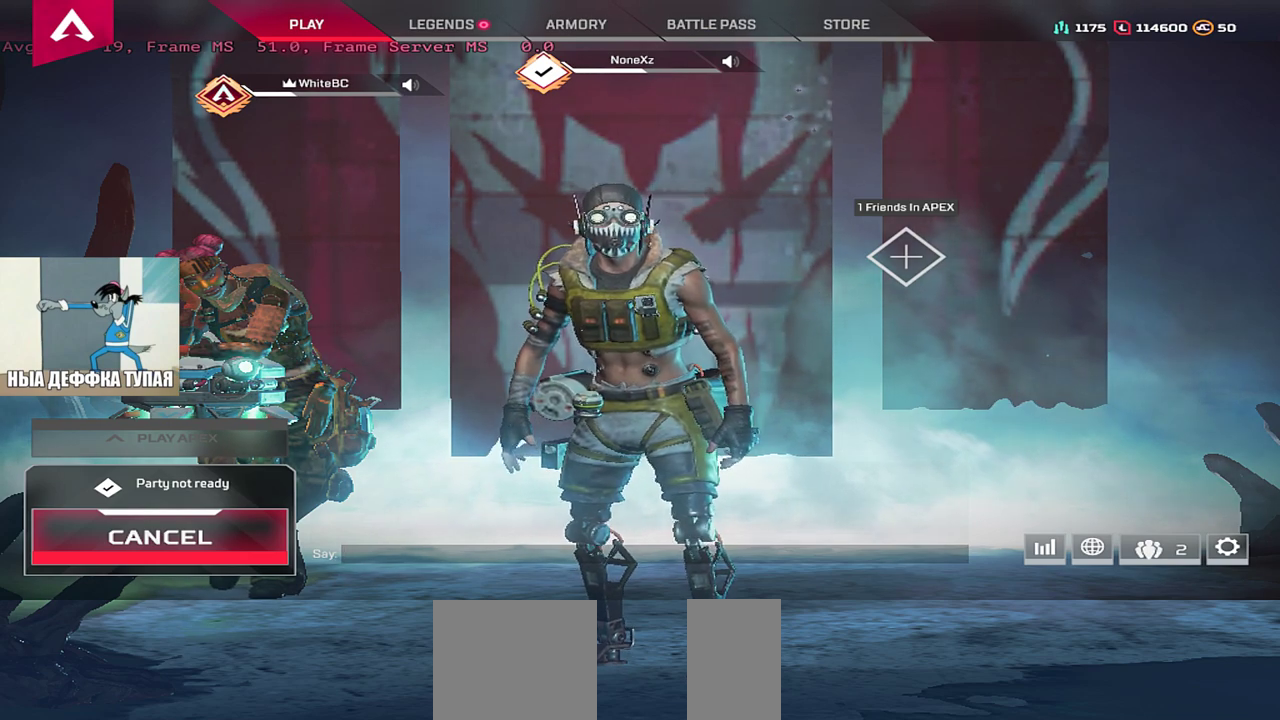
{"keys": [], "mouse": ["wheel"], "events": [[100, "mouse_wheel", "down"]]}
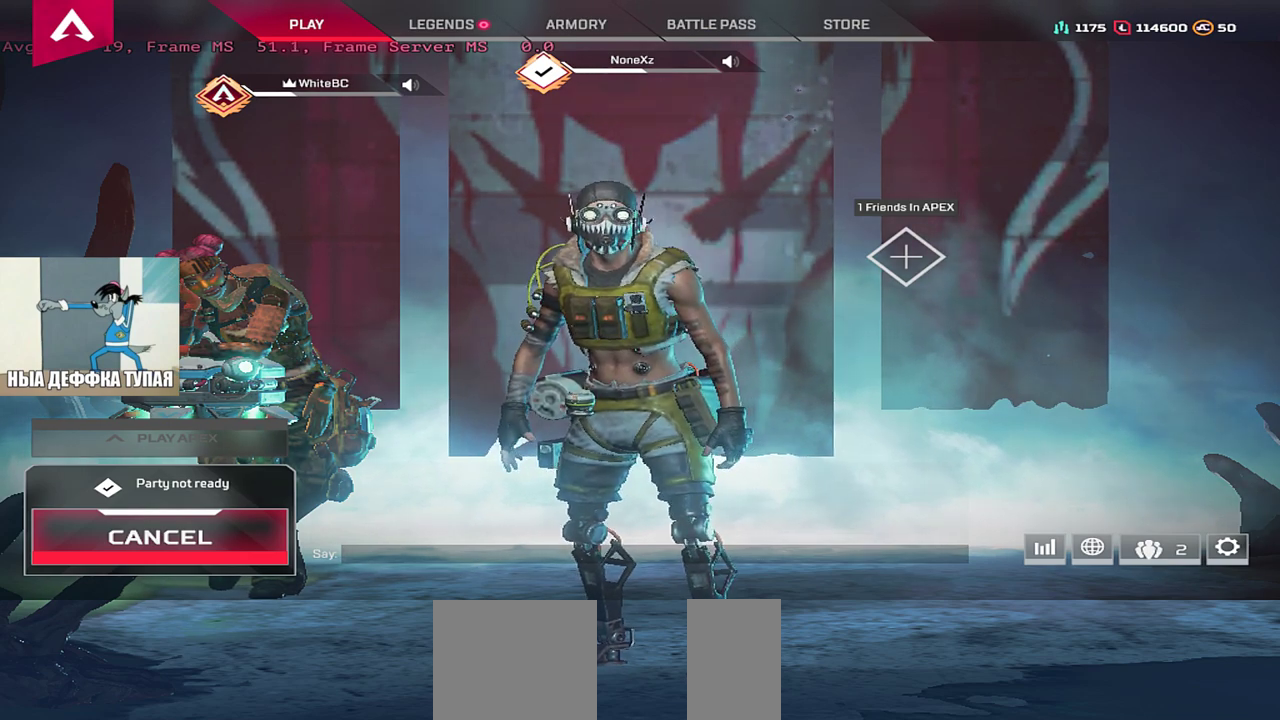
{"keys": [], "mouse": [], "events": [[333, "mouse_wheel", "up"]]}
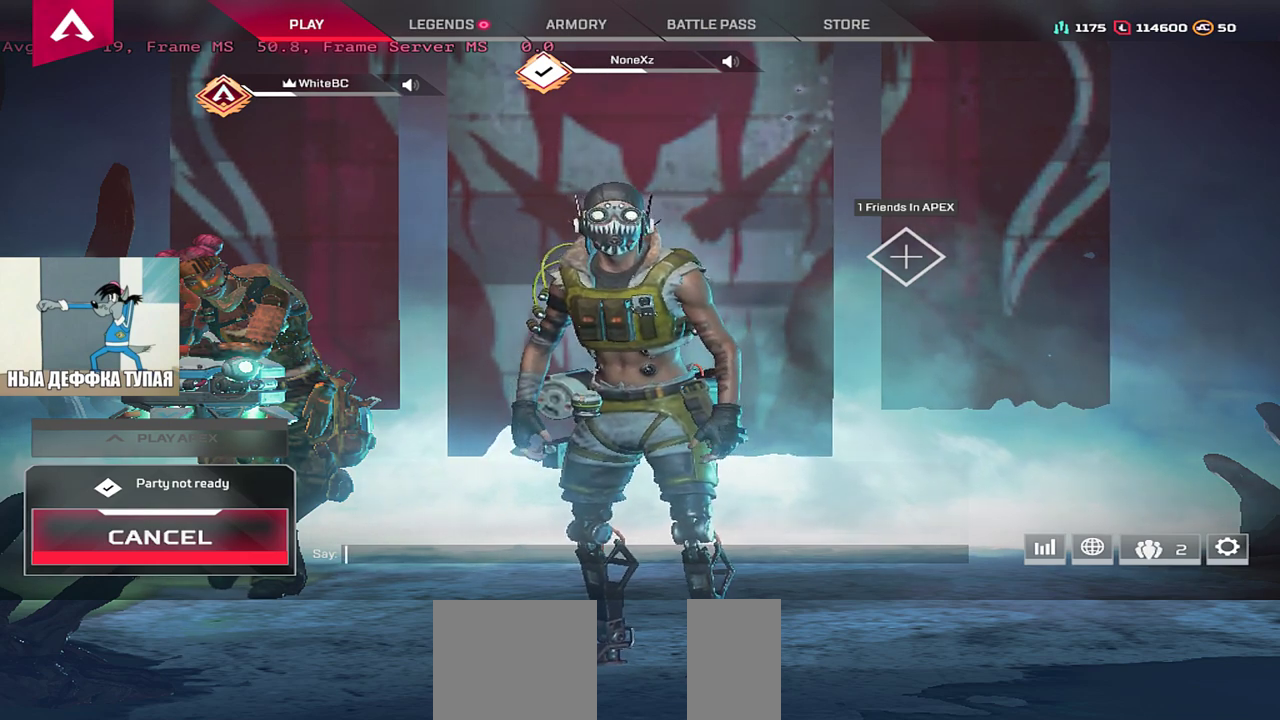
{"keys": [], "mouse": [], "events": []}
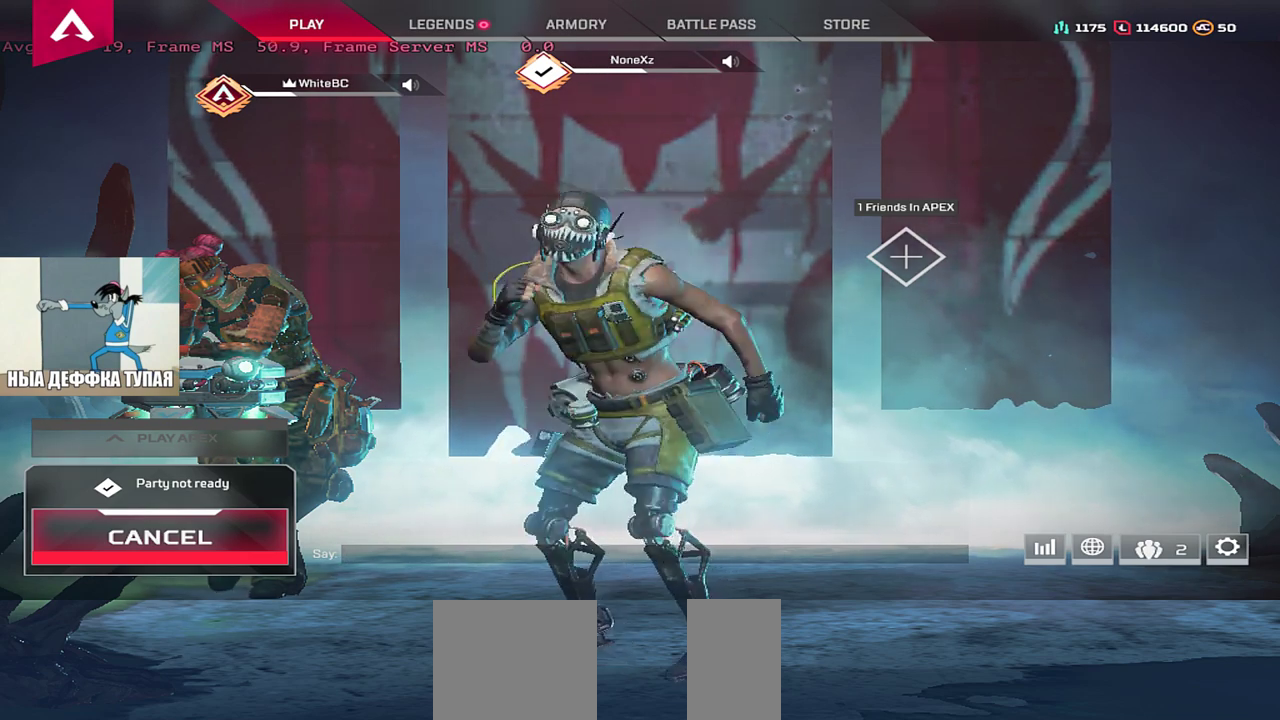
{"keys": [], "mouse": [], "events": []}
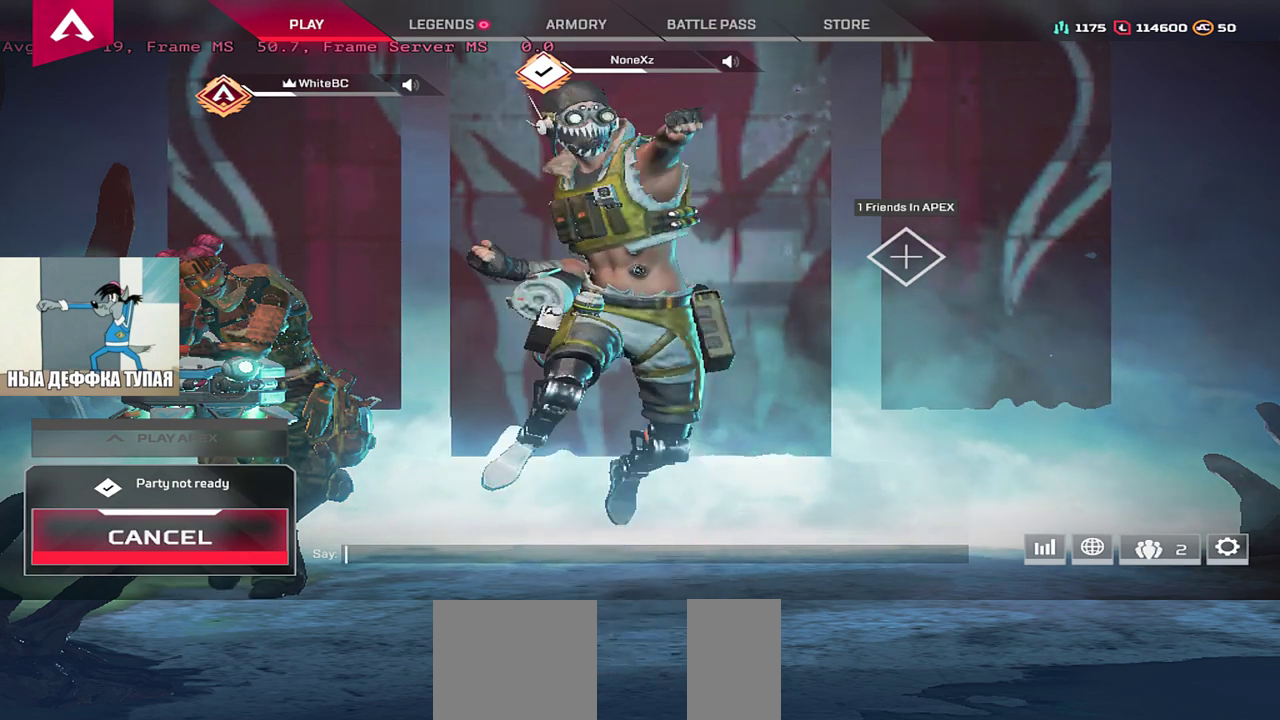
{"keys": [], "mouse": [], "events": []}
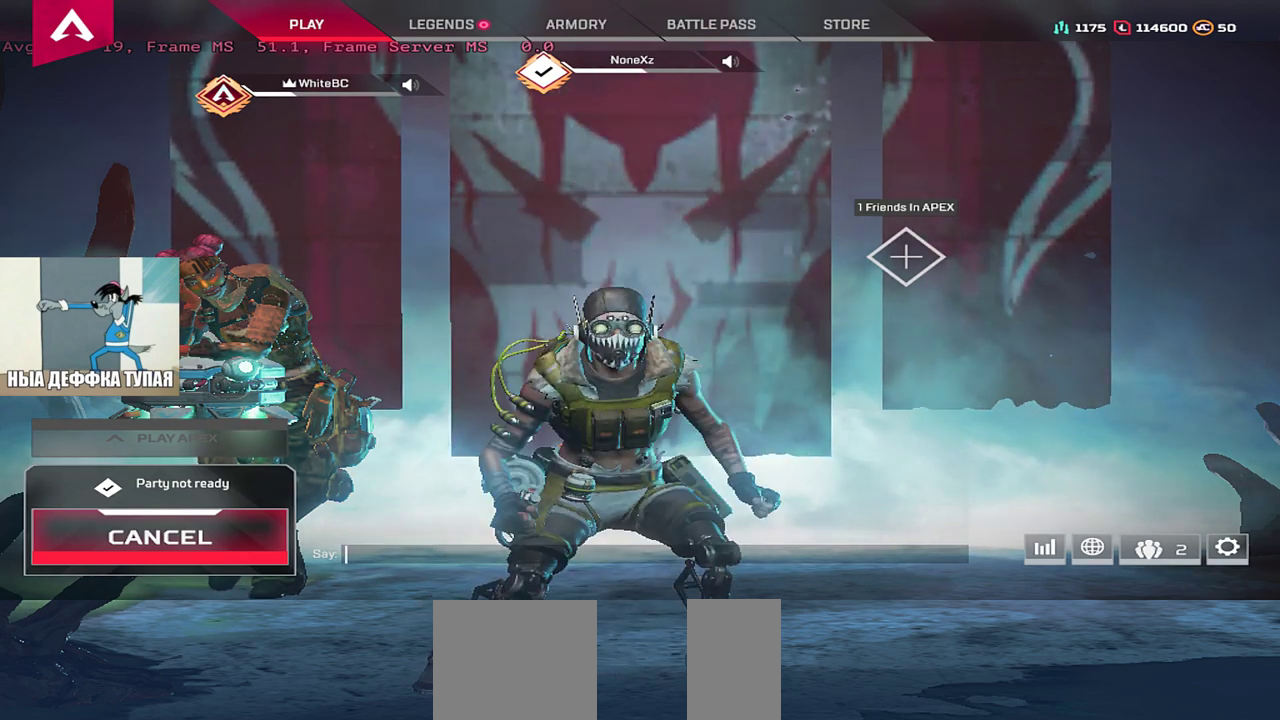
{"keys": [], "mouse": [], "events": [[17, "mouse_left", "down"], [67, "mouse_left", "up"]]}
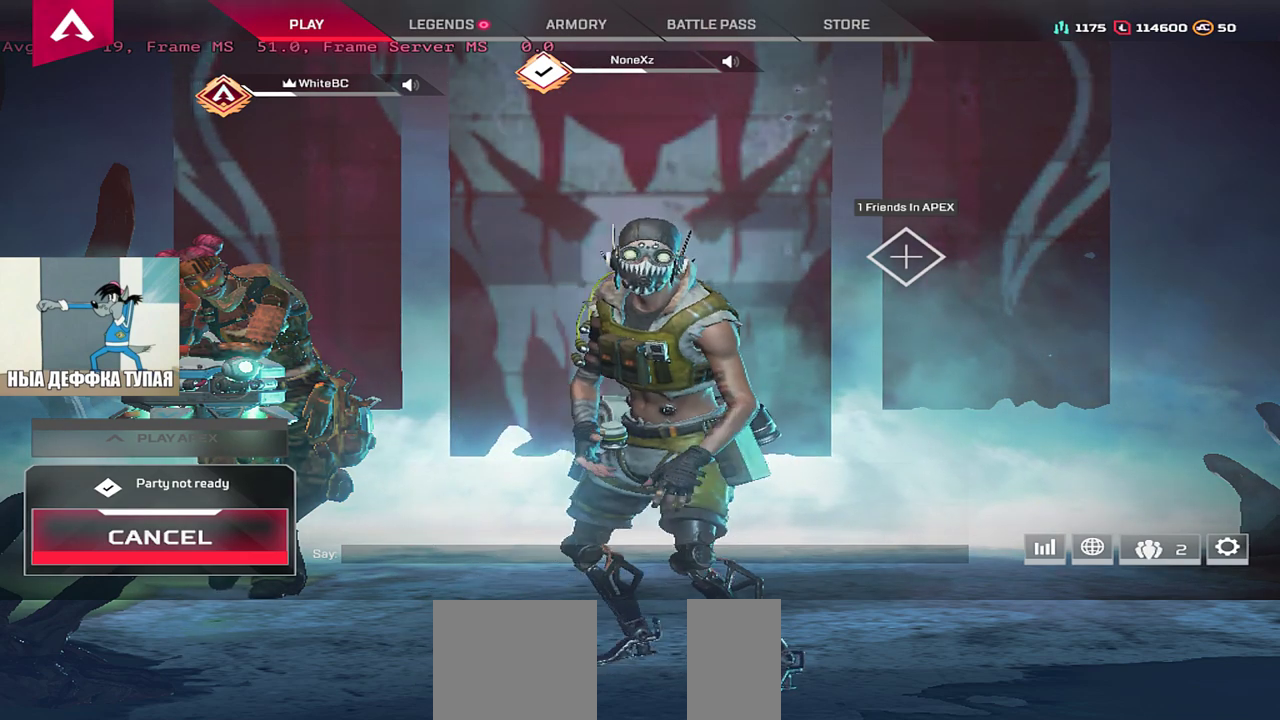
{"keys": [], "mouse": [], "events": []}
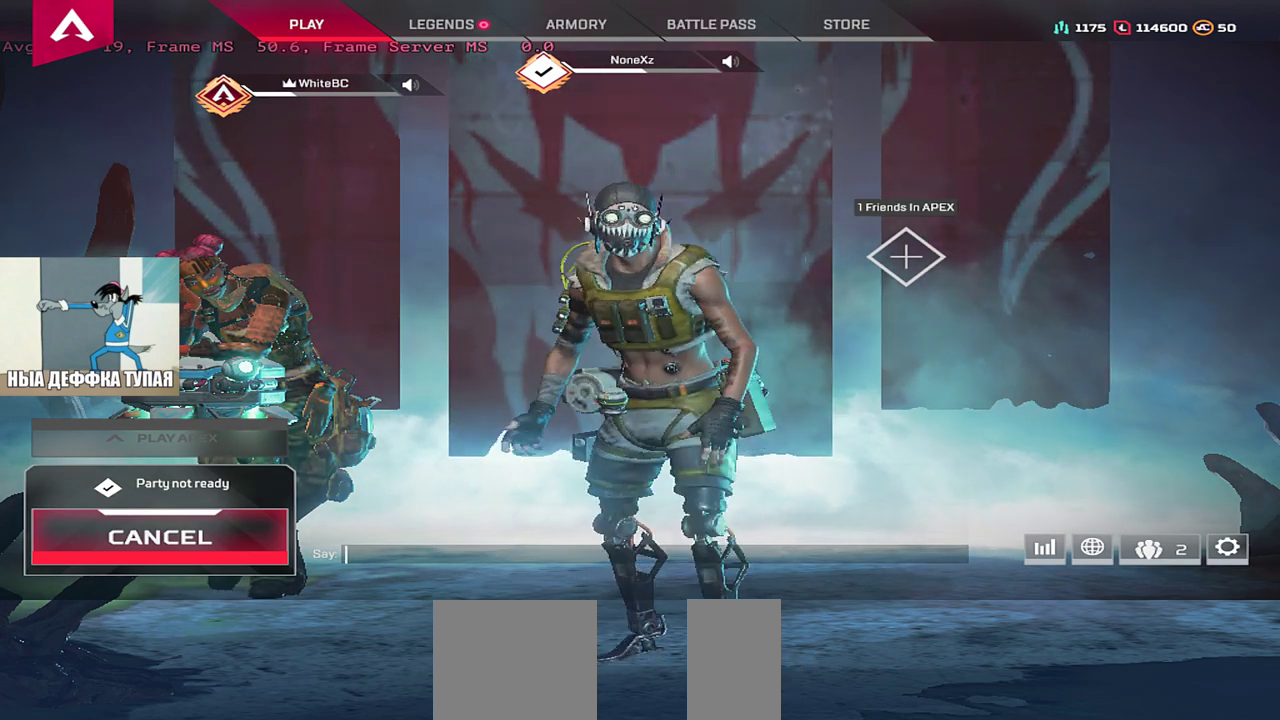
{"keys": [], "mouse": [], "events": [[267, "mouse_left", "down"], [350, "mouse_left", "up"]]}
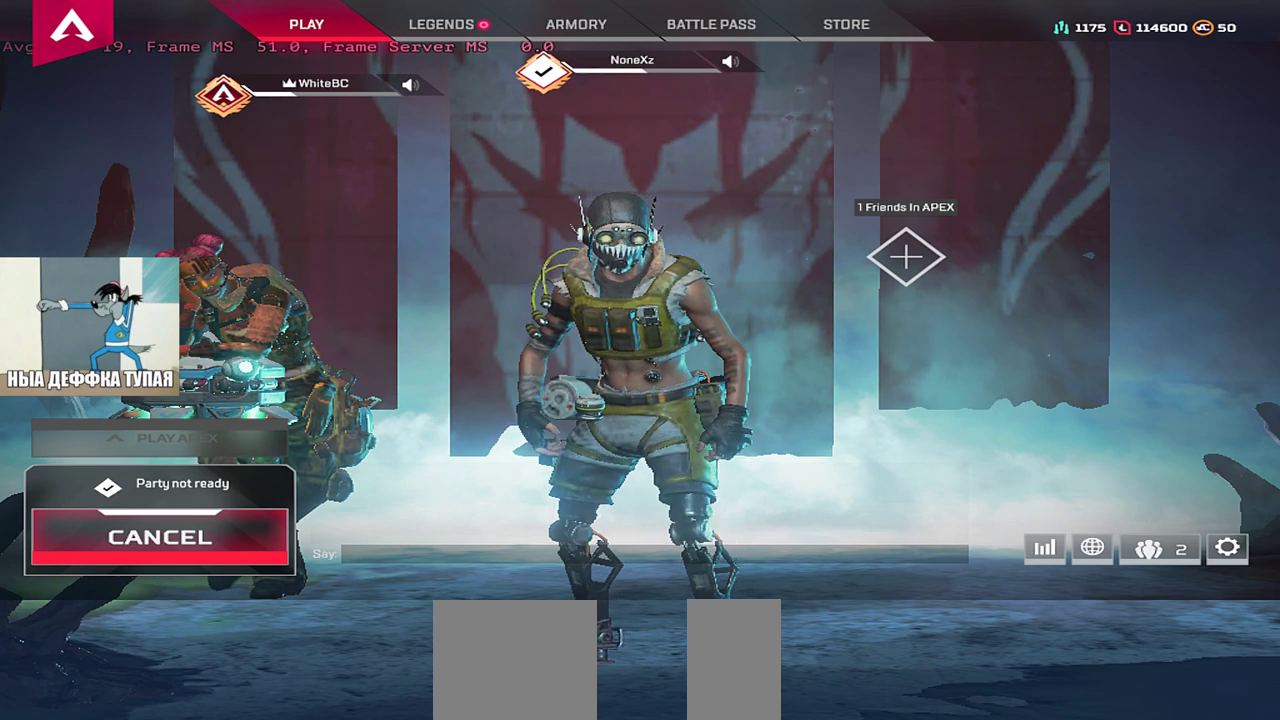
{"keys": [], "mouse": [], "events": []}
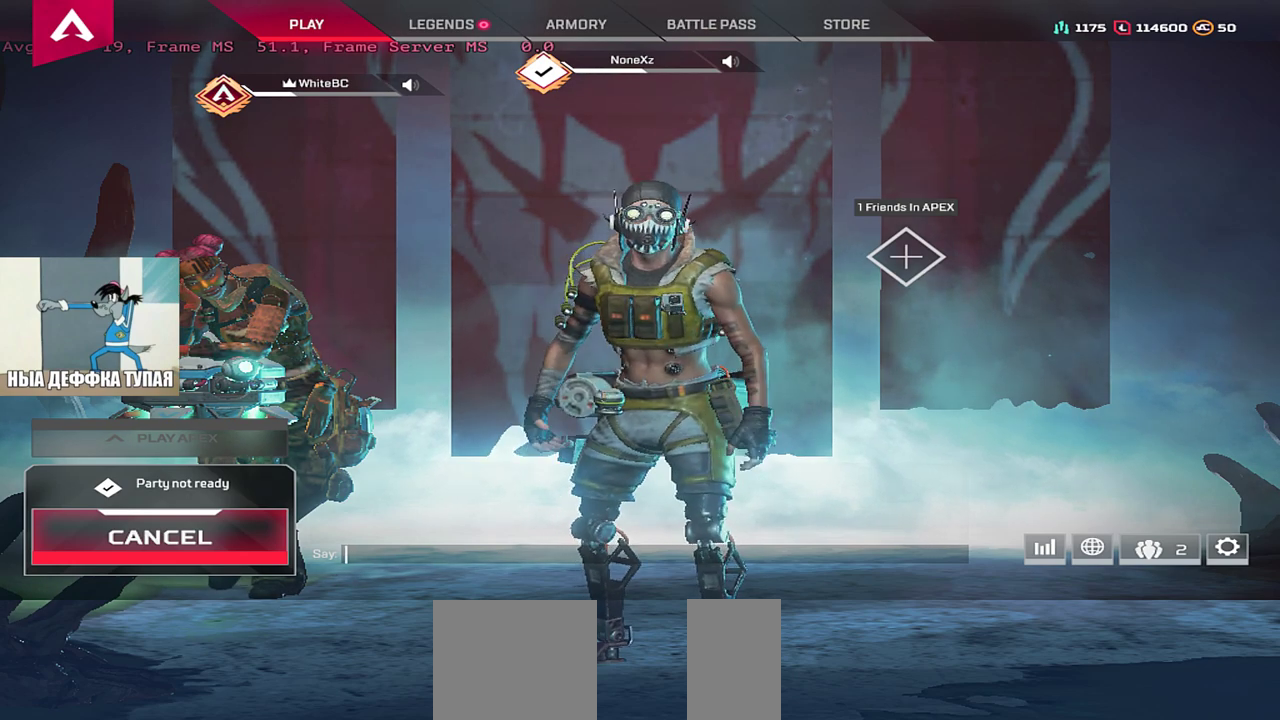
{"keys": [], "mouse": [], "events": [[67, "mouse_wheel", "down"], [233, "mouse_wheel", "up"]]}
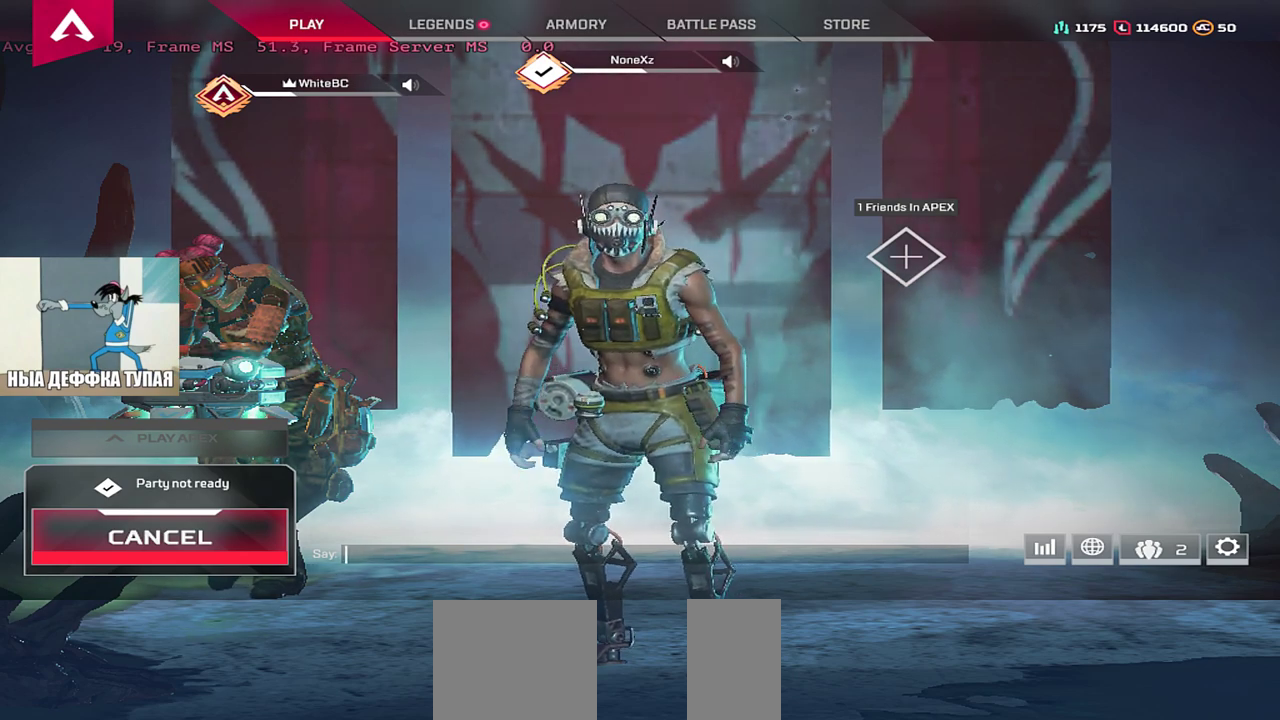
{"keys": [], "mouse": [], "events": []}
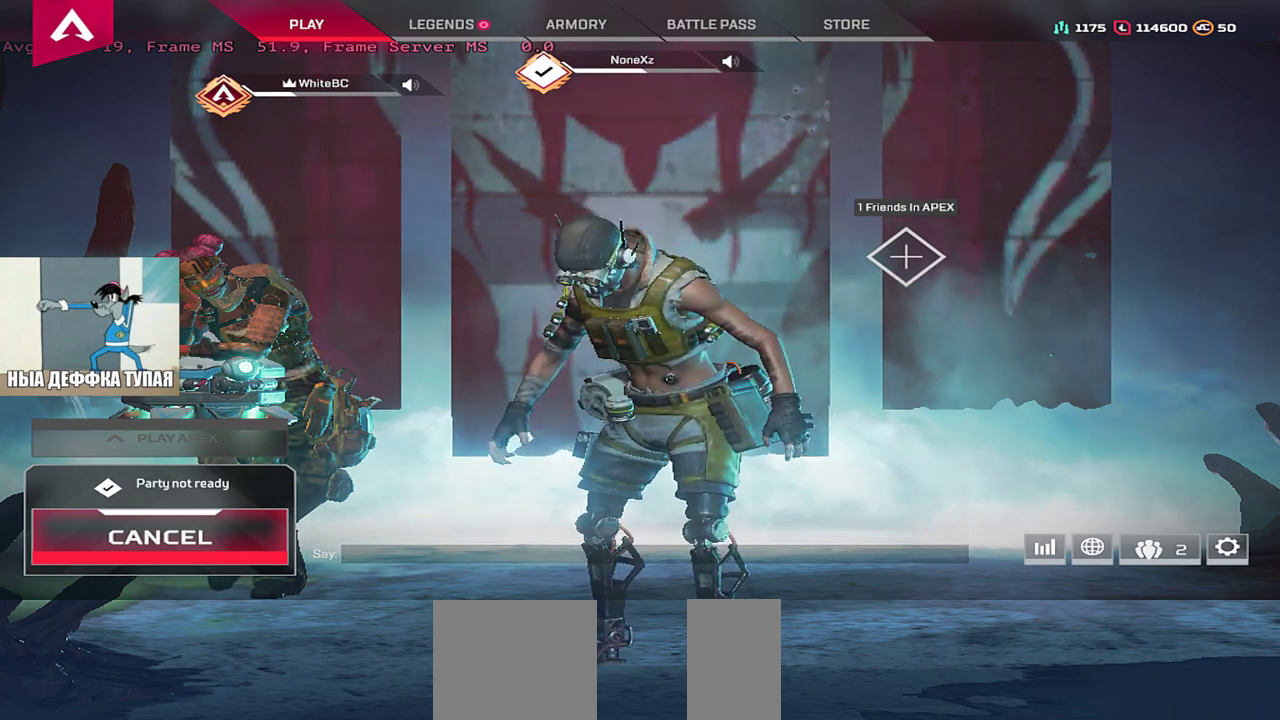
{"keys": [], "mouse": [], "events": []}
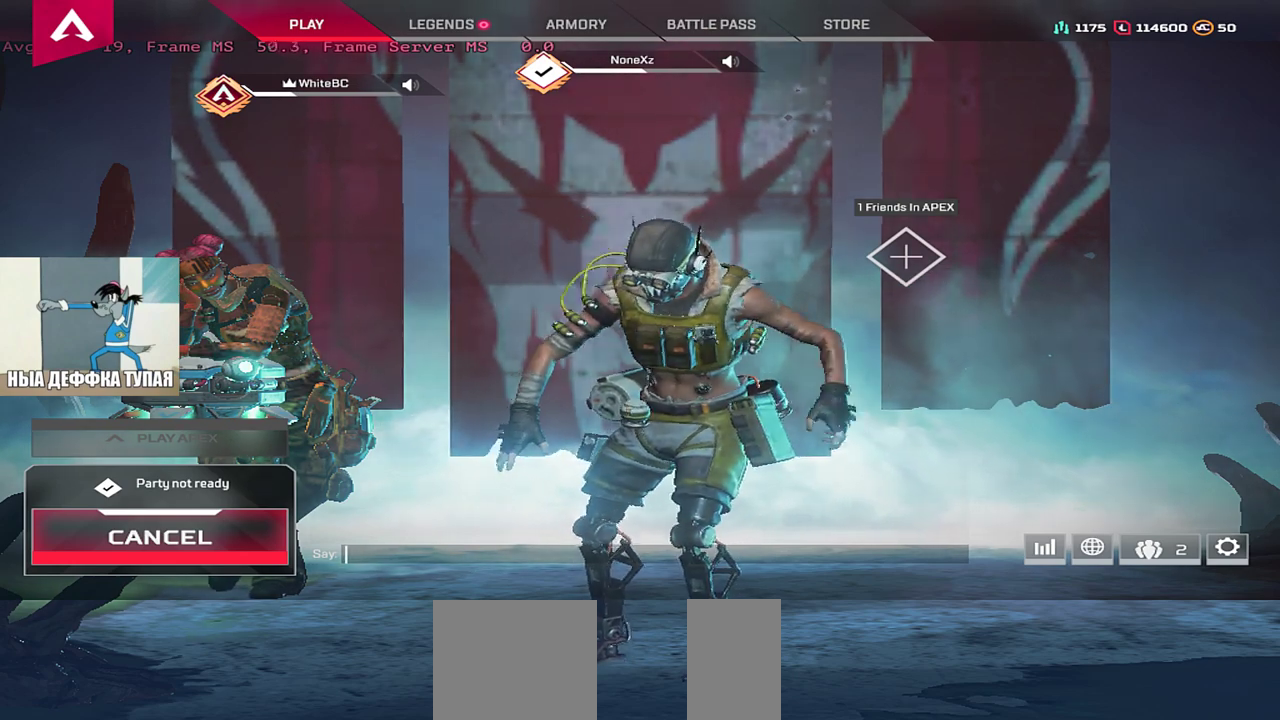
{"keys": [], "mouse": [], "events": [[350, "mouse_left", "down"], [417, "mouse_left", "up"]]}
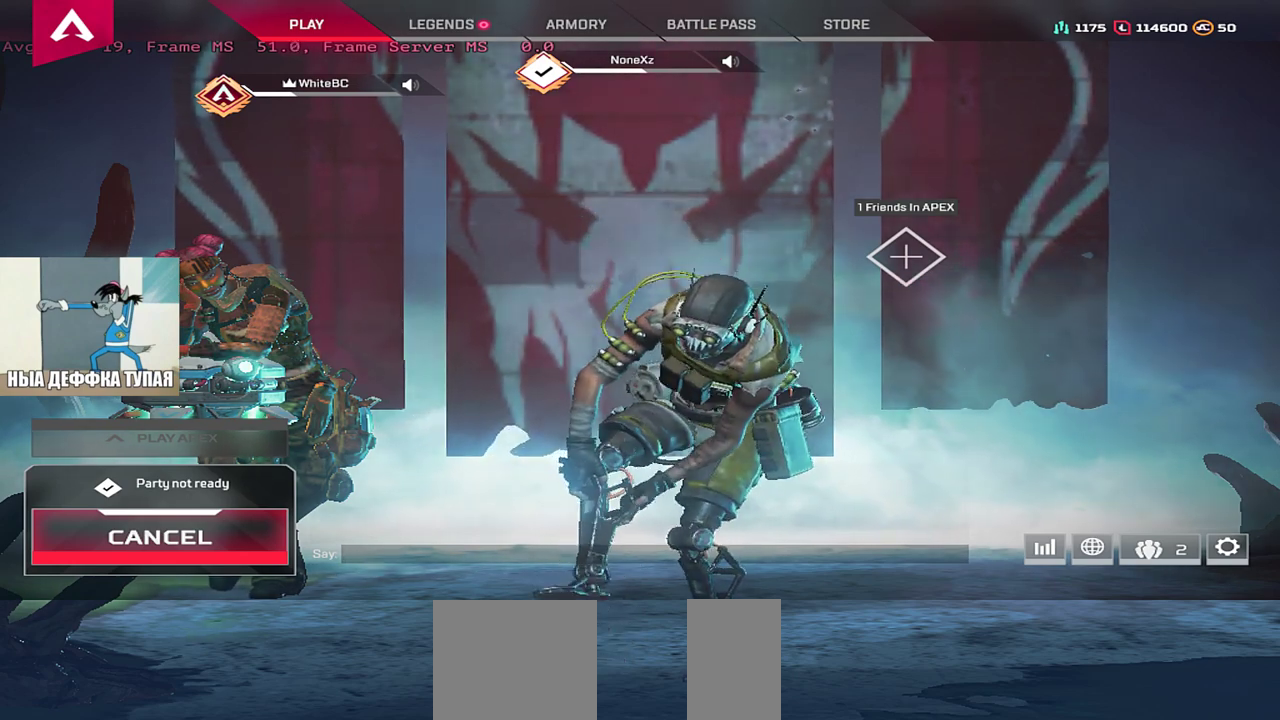
{"keys": [], "mouse": [], "events": []}
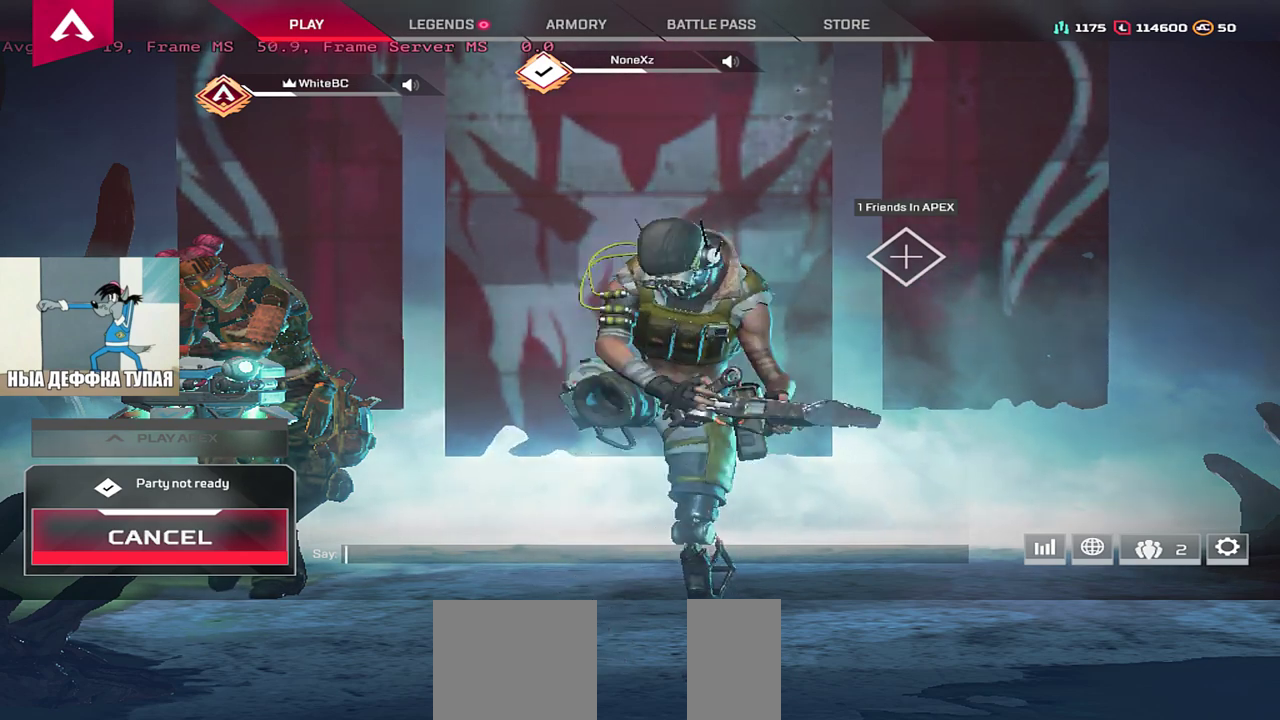
{"keys": [], "mouse": [], "events": []}
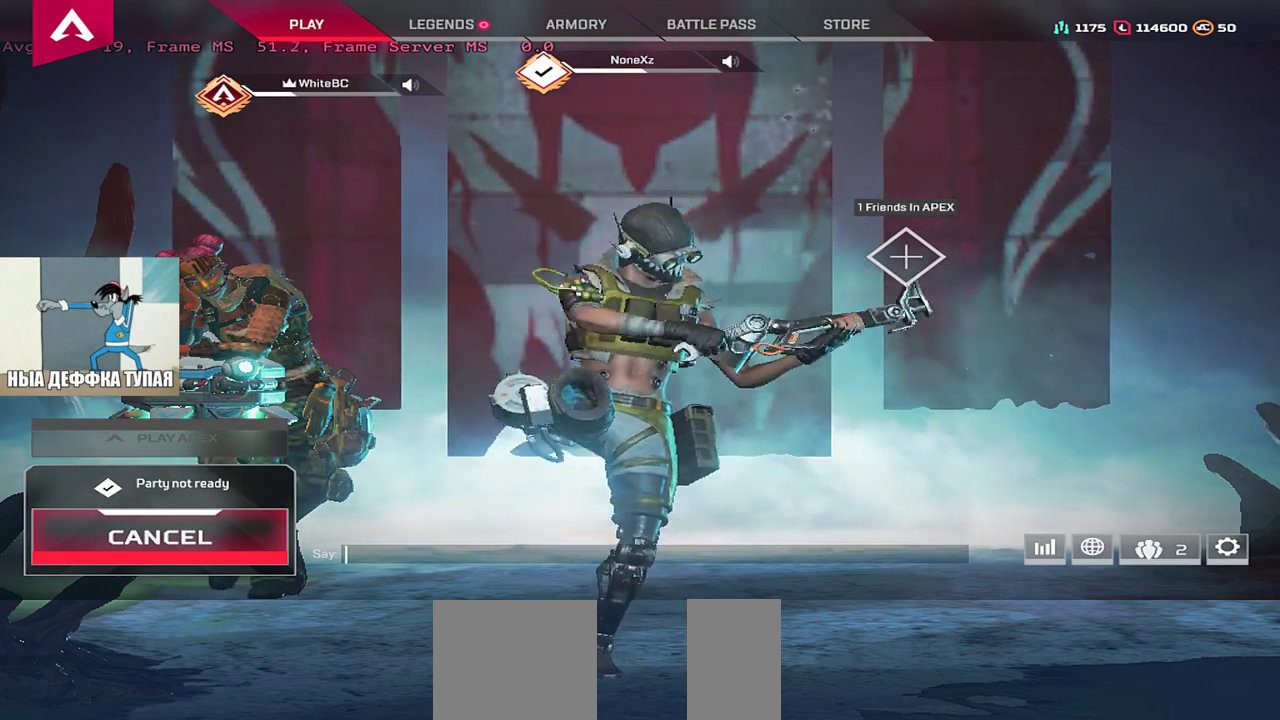
{"keys": [], "mouse": [], "events": []}
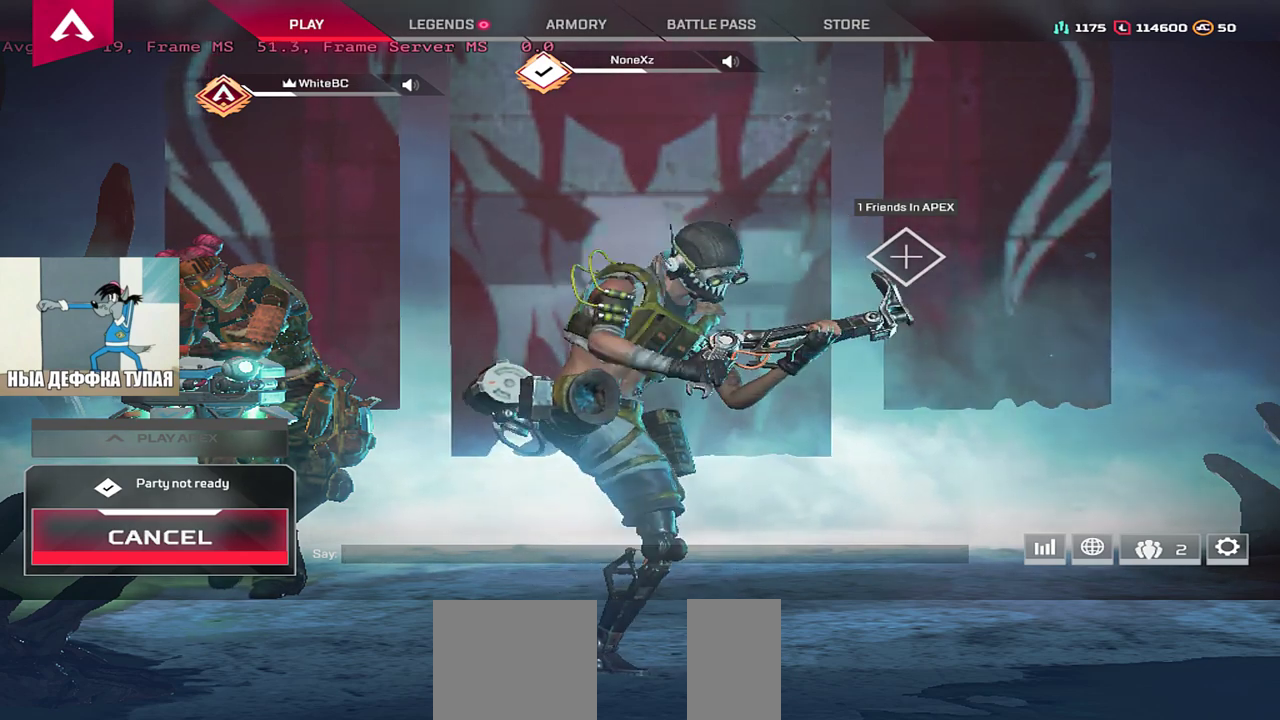
{"keys": [], "mouse": ["wheel"], "events": [[400, "mouse_wheel", "down"]]}
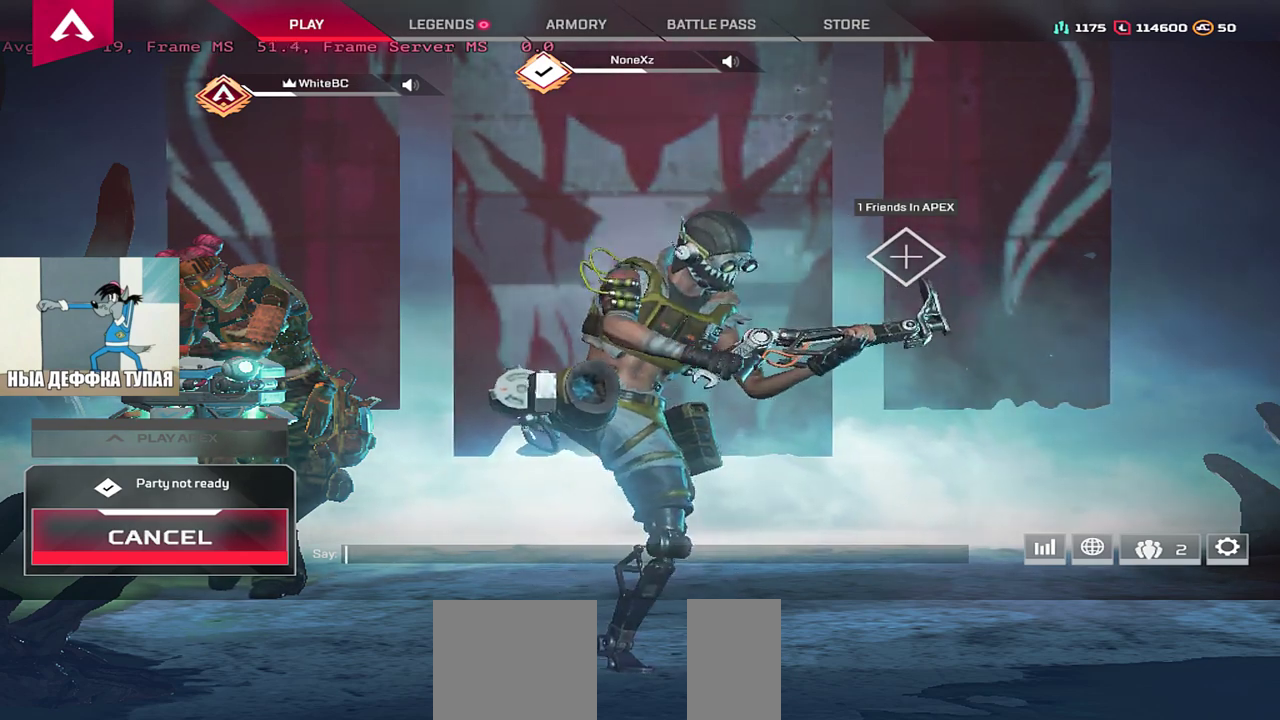
{"keys": [], "mouse": [], "events": [[217, "mouse_wheel", "up"]]}
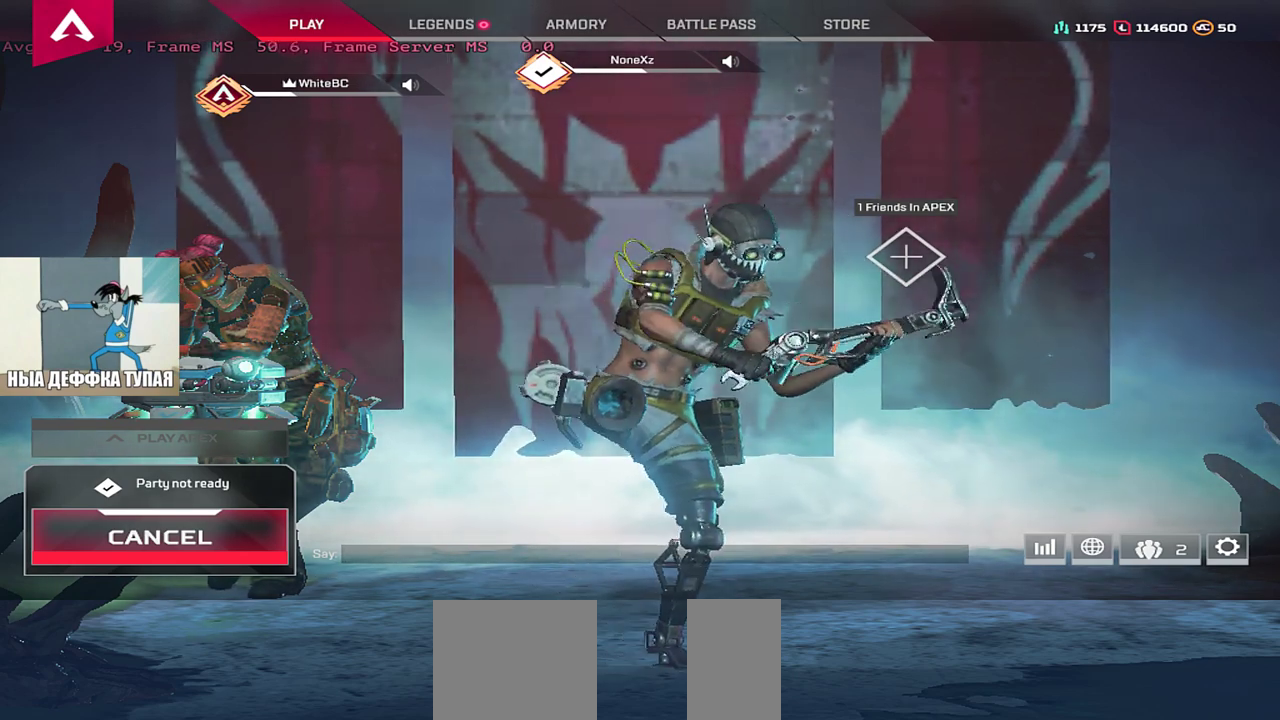
{"keys": [], "mouse": [], "events": []}
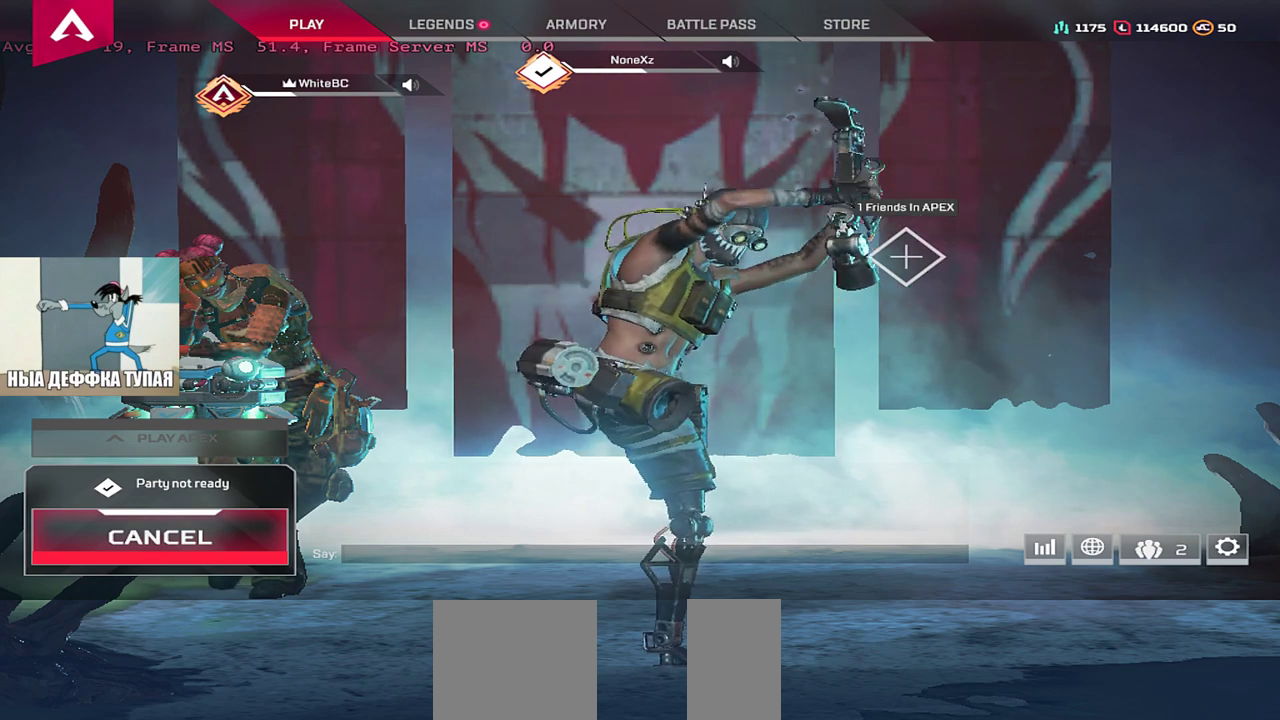
{"keys": [], "mouse": [], "events": []}
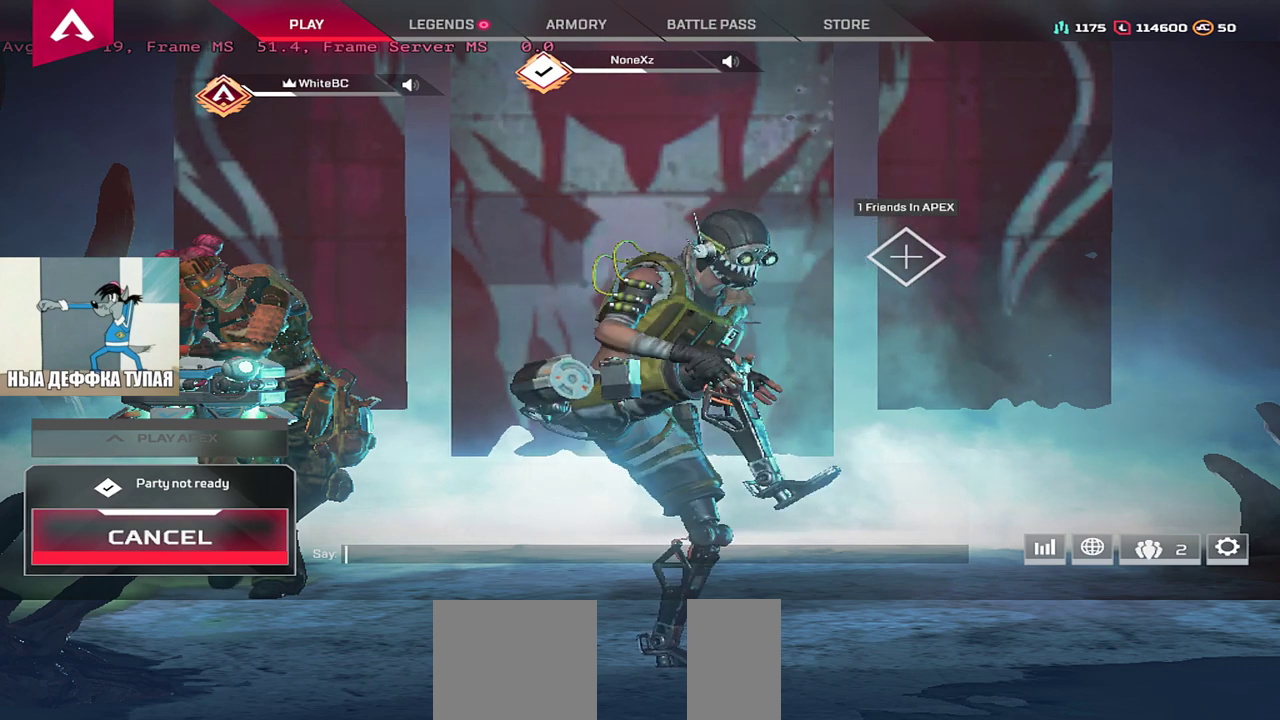
{"keys": [], "mouse": [], "events": []}